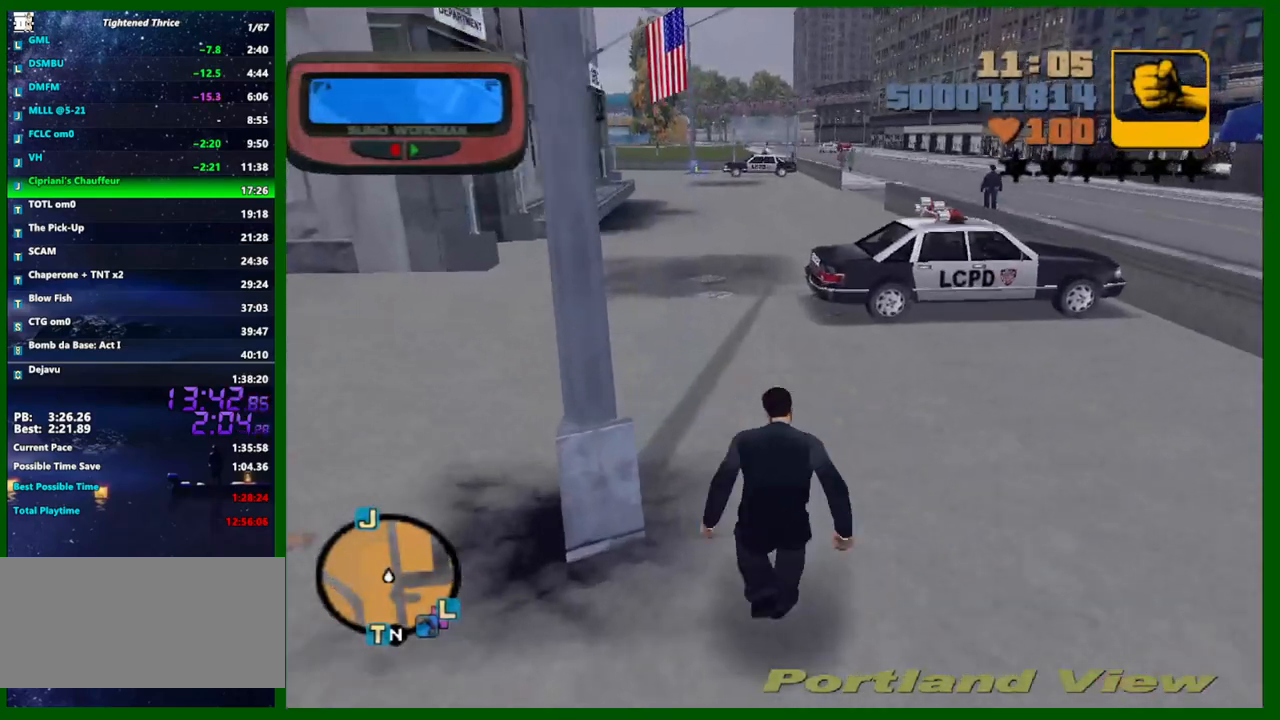
Gameplay with keyboard and mouse; each line is a JSON object with the keys and mouse buttons held at the frame after it. "events" lists presses ("down") and releases ("up") of "1", "2", "3", "4", "5", "a", "c", "caps_lock", "ctrl", "d", "down", "e", "escape", "f", "f1", "f2", "f3", "g", "h", "left", "q", "right", "s", "shift", "space", "tab", "up", "v", "w", "x", "y", "z", "mouse_left", "mouse_middle", "mouse_right", "mouse_wheel_up" and "mouse_wheel_down" between this image and that frame as [ms after this image, input, new state], when the widget could be followed in between. "mouse_left", "mouse_middle", "mouse_right", "mouse_wheel_up", "mouse_wheel_down" = the "left", "middle", "right", "wheel_up", "wheel_down" buttons of the "mouse" list. No other keys are recorded. Not read: mouse_move.
{"keys": ["shift", "w"], "mouse": [], "events": []}
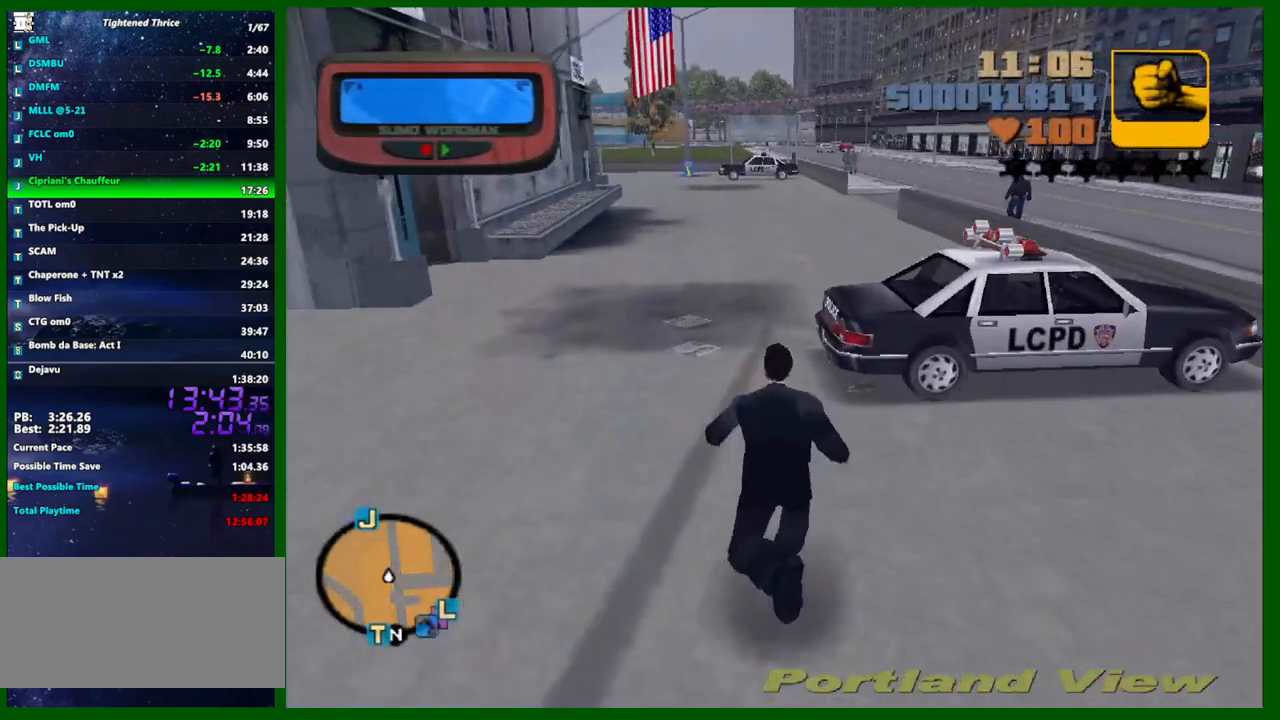
{"keys": ["w"], "mouse": [], "events": [[417, "shift", "up"]]}
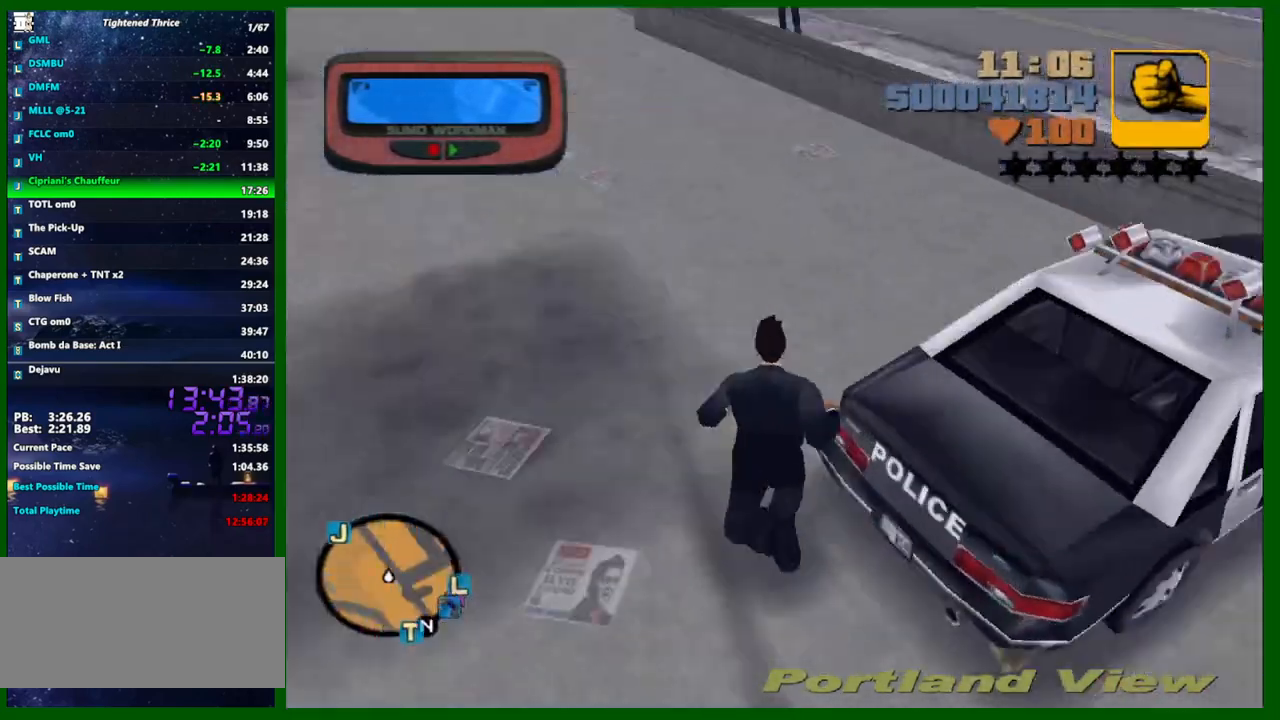
{"keys": ["shift", "w"], "mouse": [], "events": [[67, "mouse_left", "down"], [117, "f", "down"], [167, "mouse_left", "up"], [167, "shift", "down"], [250, "f", "up"], [433, "f1", "down"], [483, "f1", "up"]]}
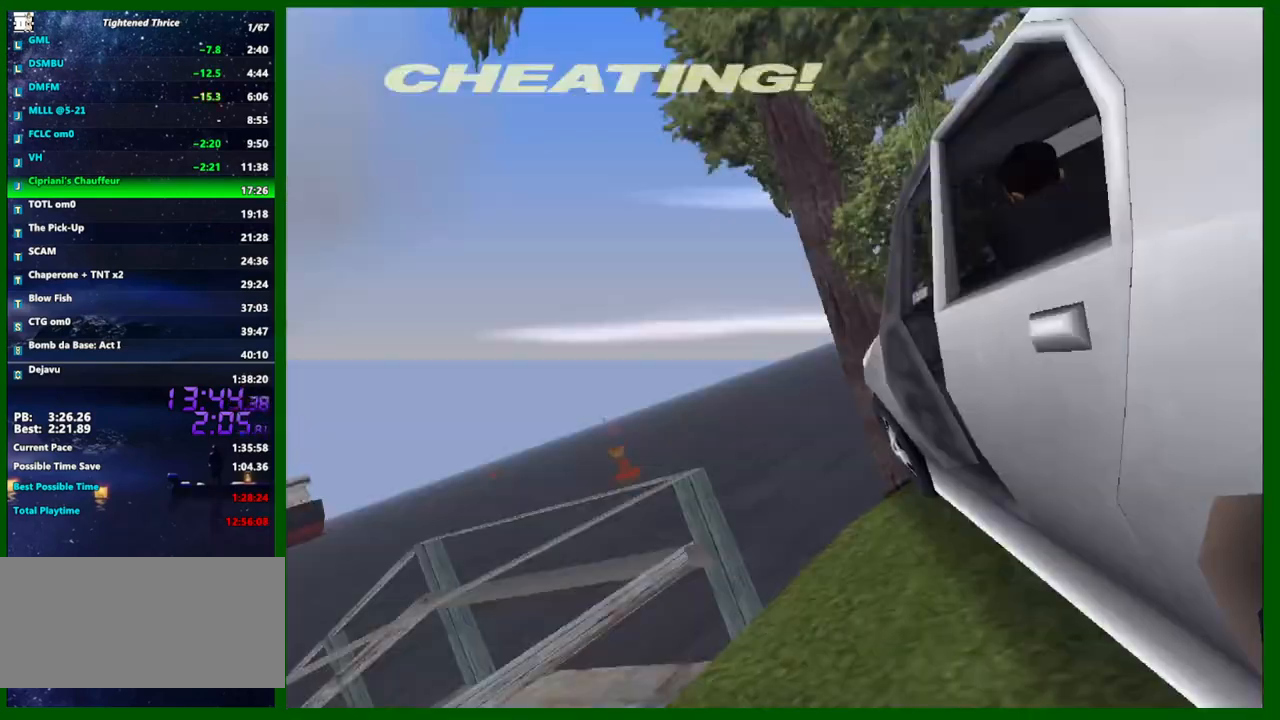
{"keys": ["shift", "w"], "mouse": [], "events": [[83, "f1", "down"], [133, "f1", "up"], [217, "f1", "down"], [267, "f1", "up"], [367, "f1", "down"], [417, "f1", "up"]]}
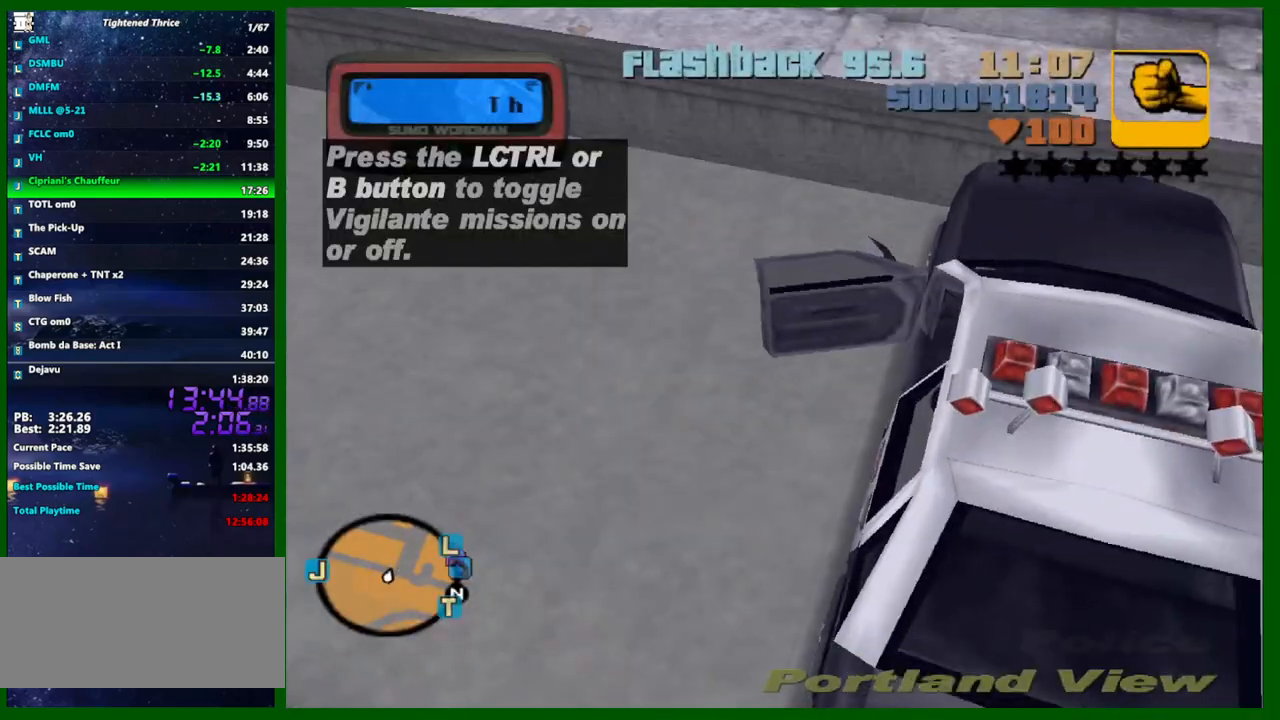
{"keys": ["d"], "mouse": [], "events": [[50, "w", "up"], [100, "d", "down"], [150, "s", "down"], [383, "shift", "up"], [467, "s", "up"]]}
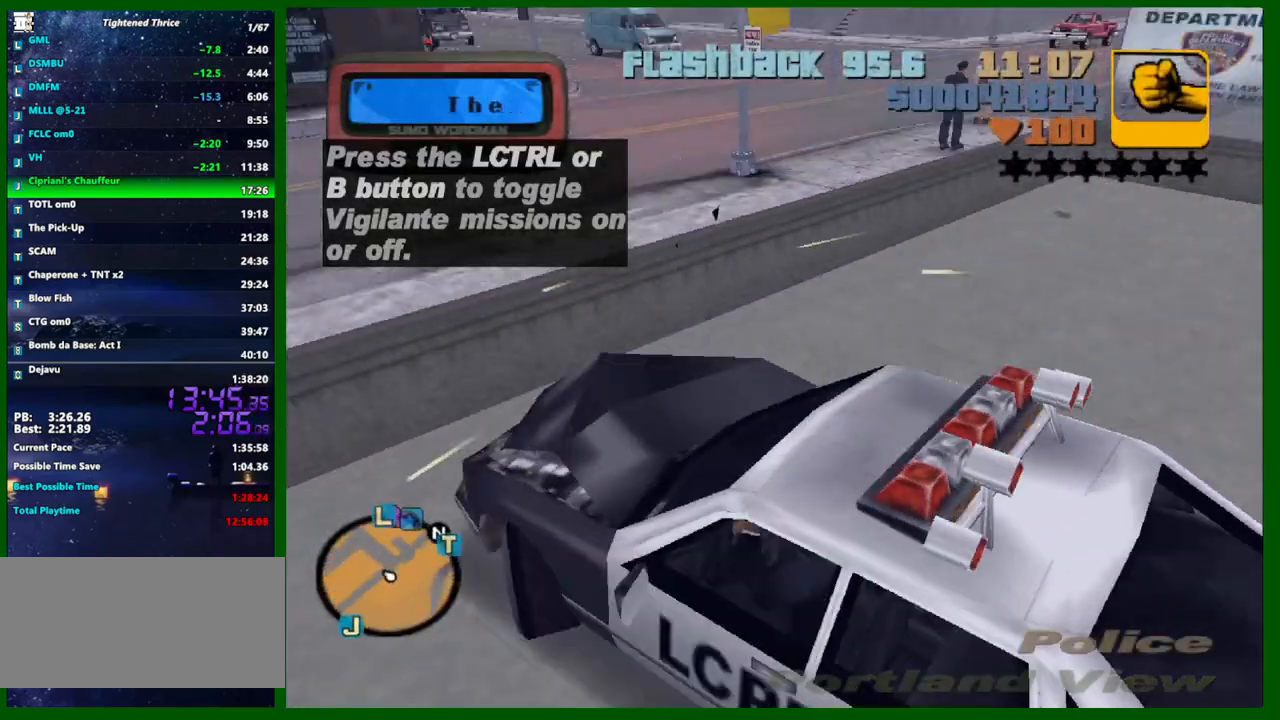
{"keys": ["a", "w"], "mouse": [], "events": [[67, "a", "down"], [67, "w", "down"], [167, "d", "up"], [433, "e", "down"], [483, "e", "up"]]}
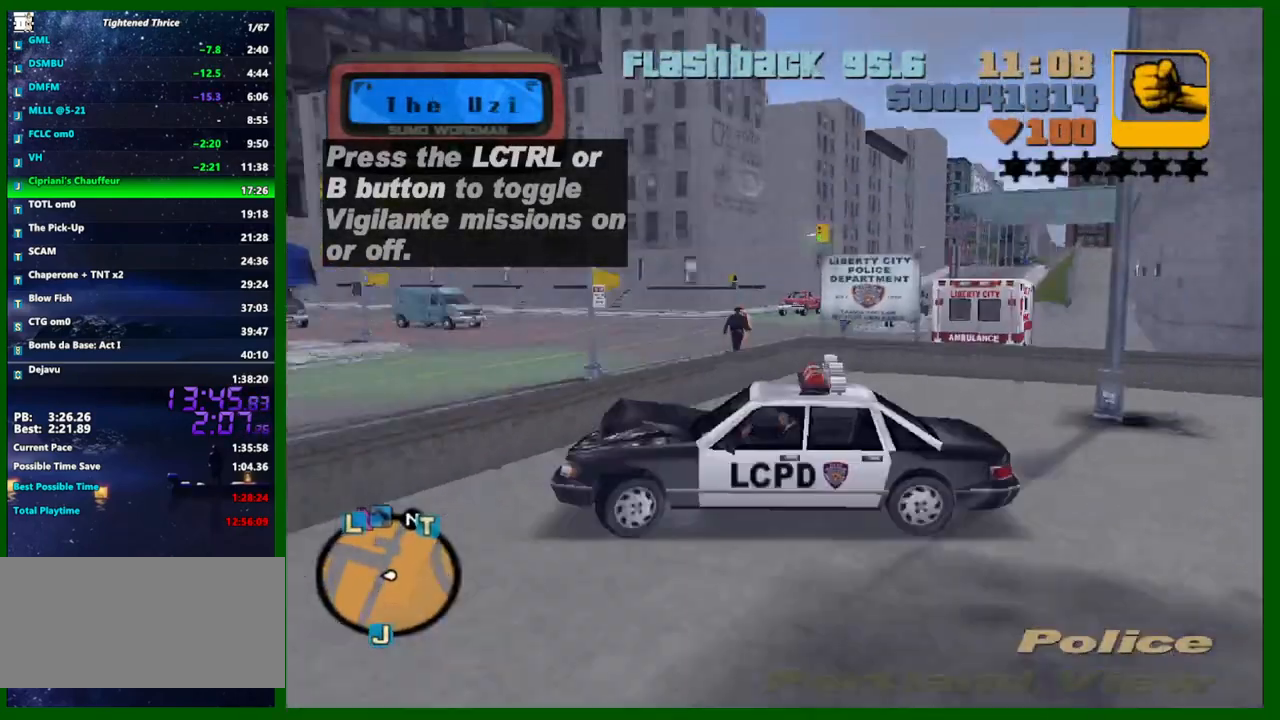
{"keys": ["a", "w"], "mouse": [], "events": []}
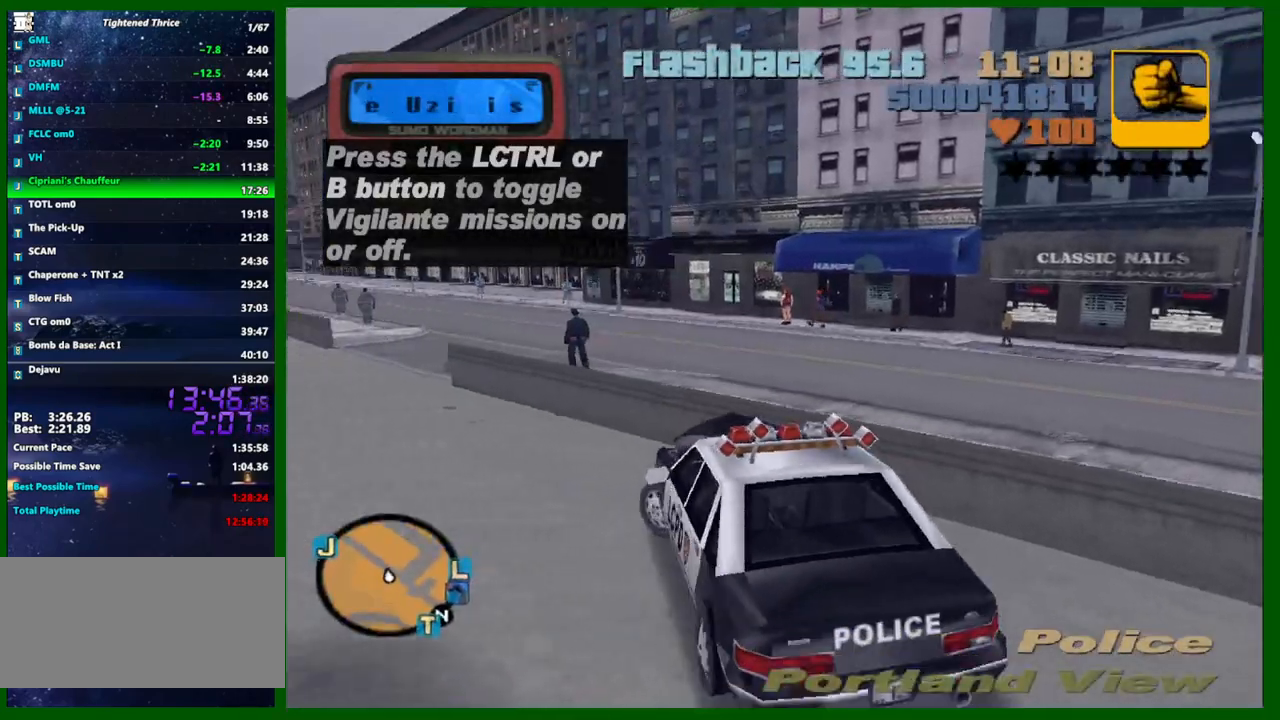
{"keys": ["w"], "mouse": [], "events": [[233, "a", "up"]]}
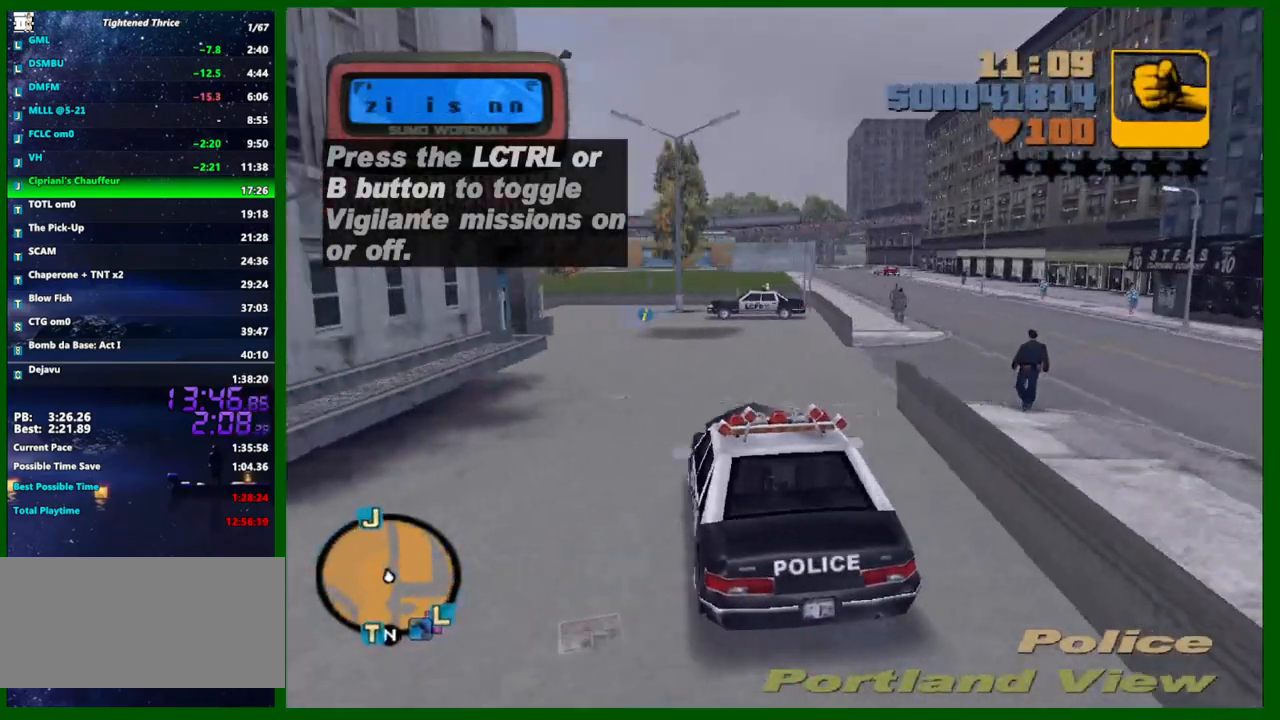
{"keys": ["d", "space", "w"], "mouse": [], "events": [[67, "d", "down"], [300, "space", "down"]]}
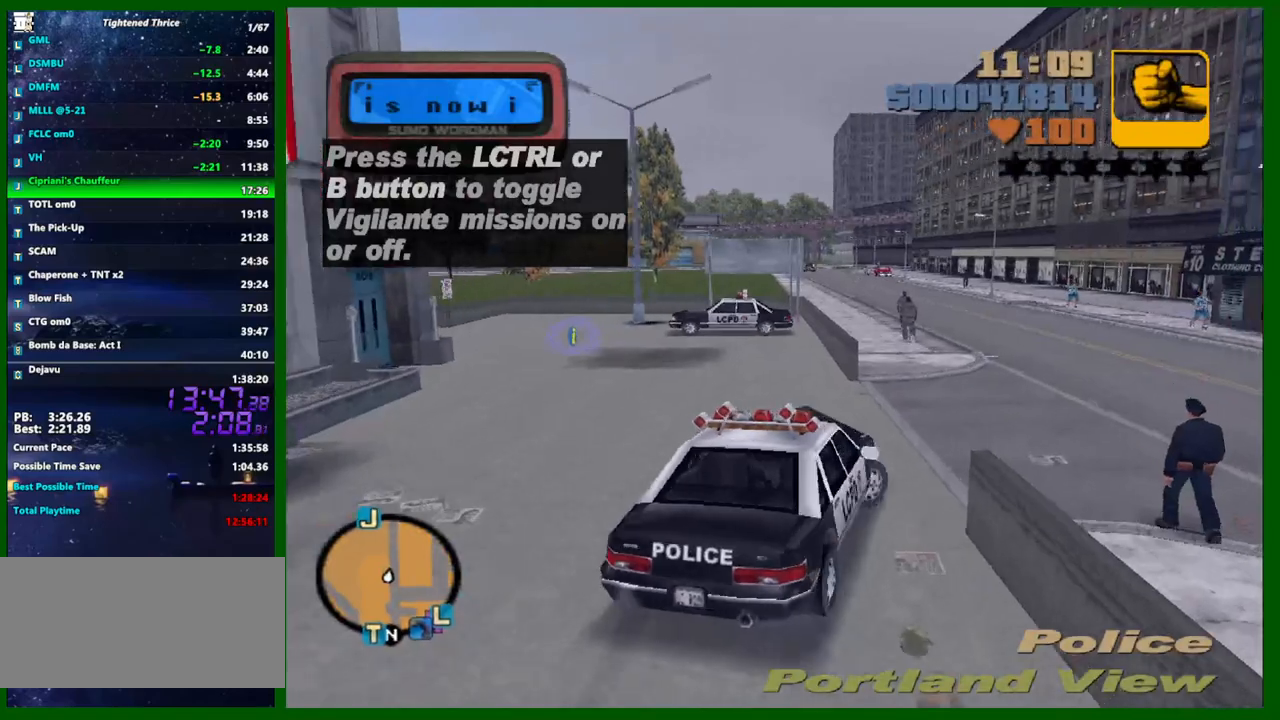
{"keys": ["d", "q", "w"], "mouse": [], "events": [[217, "space", "up"], [367, "q", "down"]]}
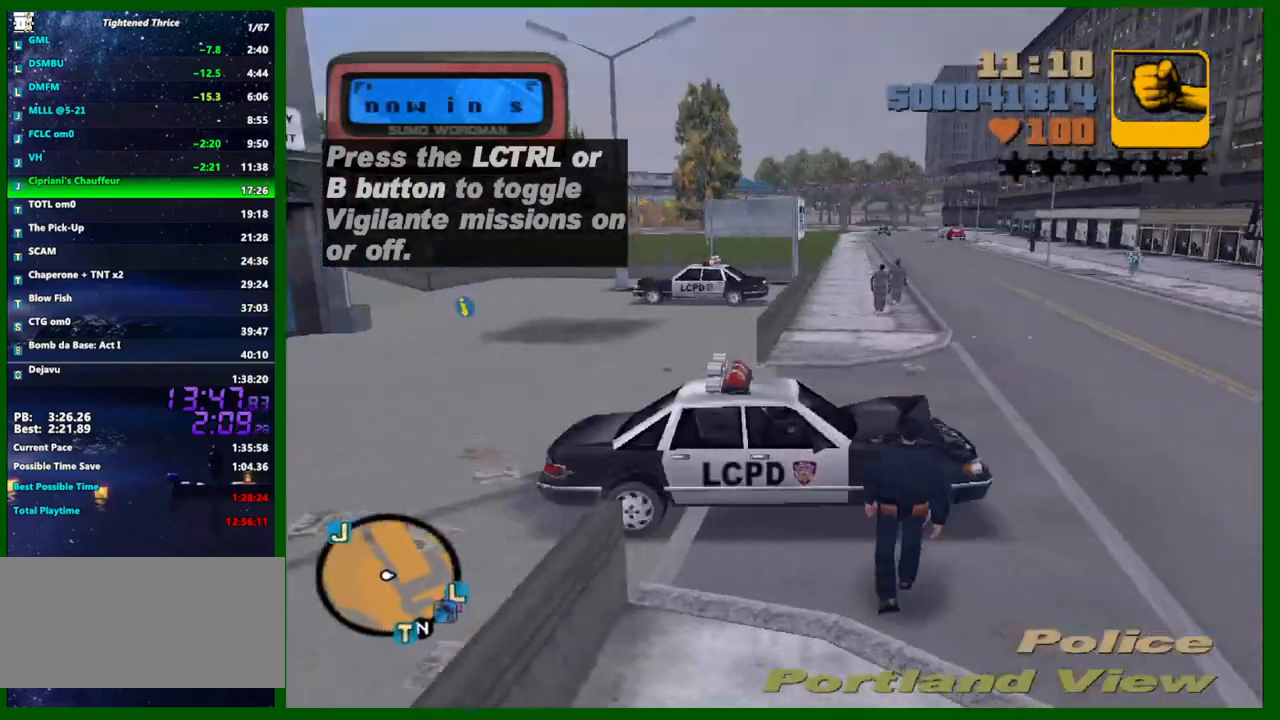
{"keys": ["d", "w"], "mouse": [], "events": [[417, "q", "up"]]}
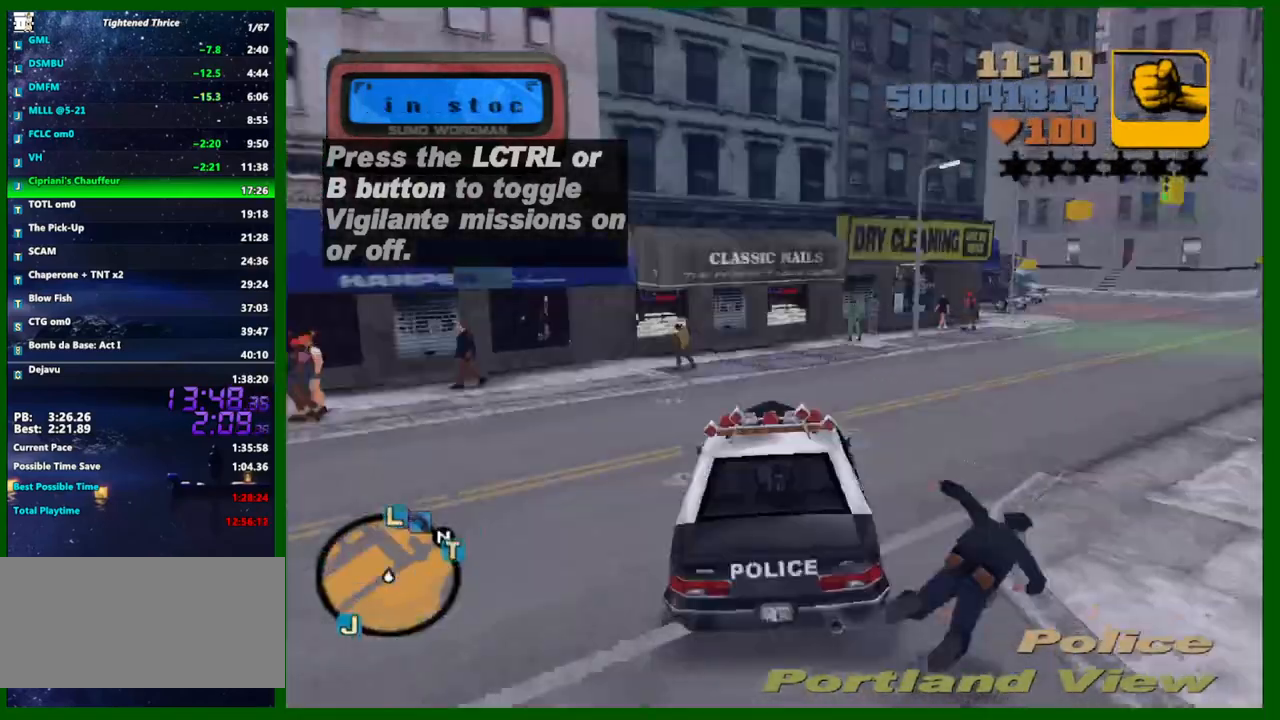
{"keys": ["w"], "mouse": [], "events": [[250, "d", "up"], [400, "d", "down"], [483, "d", "up"]]}
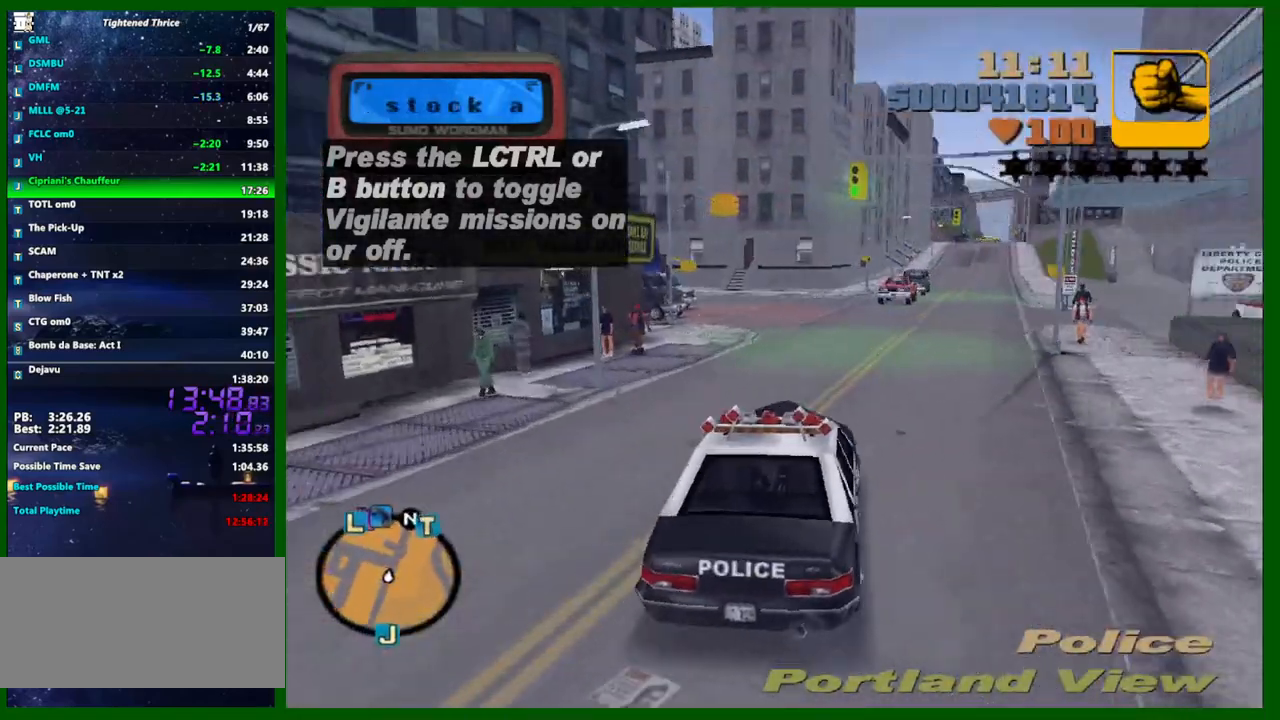
{"keys": ["w"], "mouse": [], "events": [[83, "d", "down"], [183, "d", "up"]]}
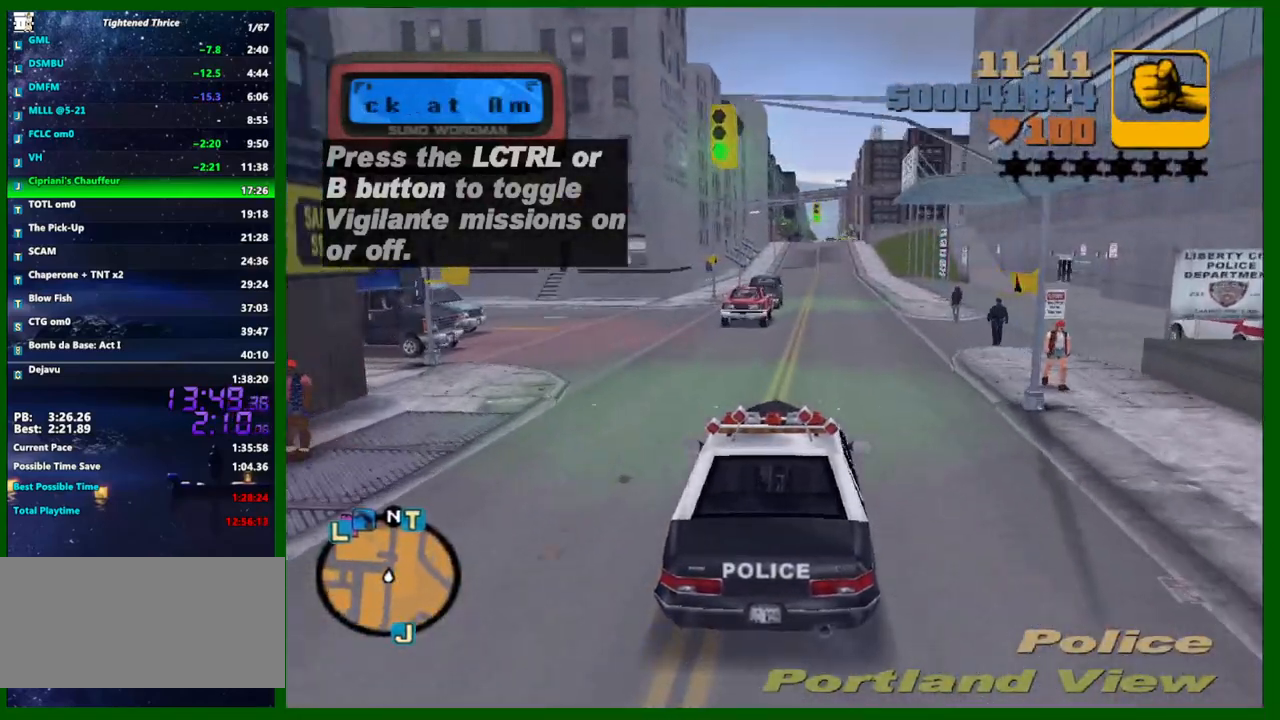
{"keys": ["w"], "mouse": [], "events": [[50, "d", "down"], [183, "d", "up"], [383, "q", "down"], [417, "e", "down"], [417, "q", "up"], [467, "e", "up"]]}
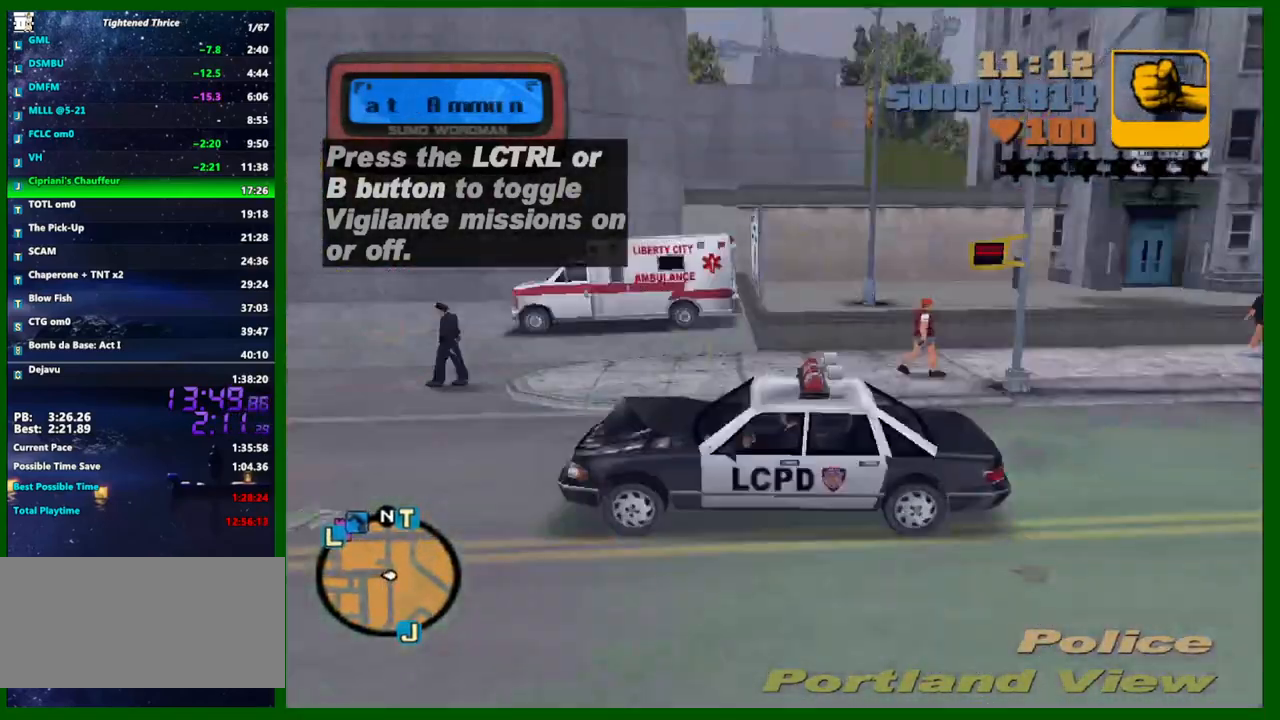
{"keys": ["w"], "mouse": [], "events": [[250, "mouse_wheel_up", "down"], [300, "mouse_wheel_up", "up"], [350, "a", "down"], [400, "a", "up"], [400, "mouse_wheel_up", "down"], [483, "mouse_wheel_up", "up"]]}
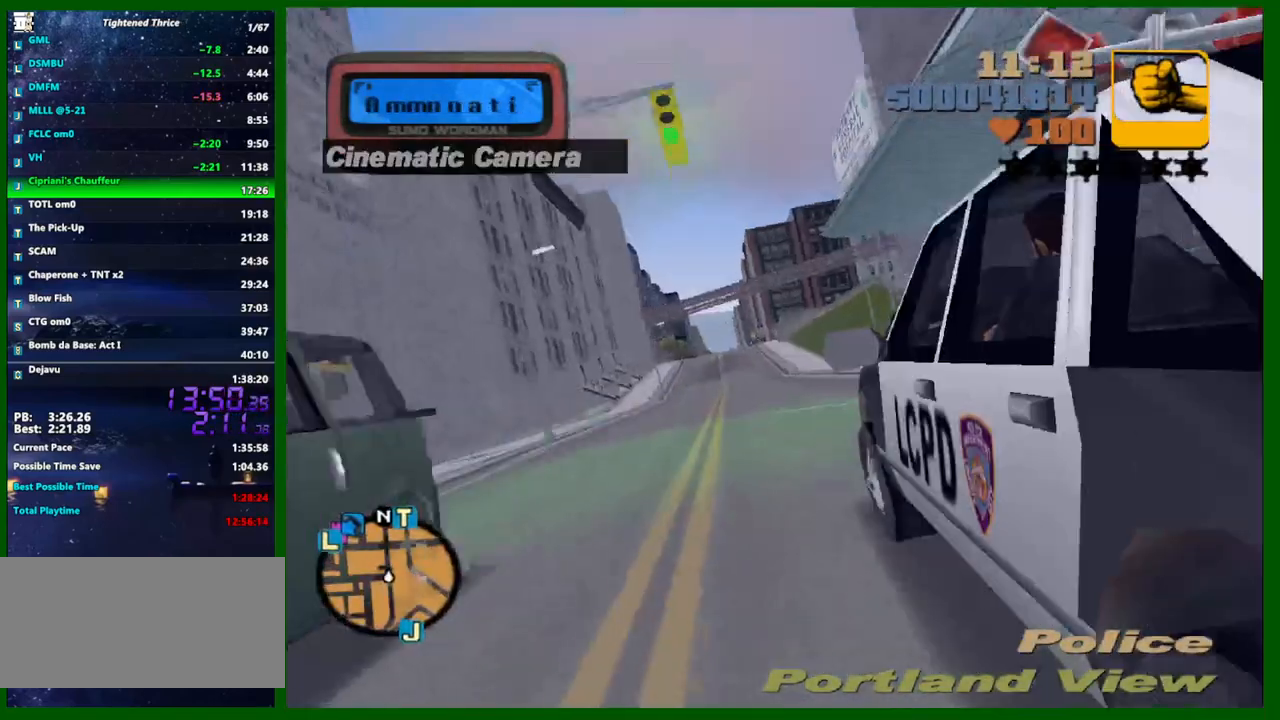
{"keys": ["w"], "mouse": [], "events": [[33, "mouse_wheel_up", "down"], [133, "mouse_wheel_up", "up"], [167, "mouse_wheel_up", "down"], [217, "a", "down"], [217, "mouse_wheel_up", "up"], [267, "a", "up"]]}
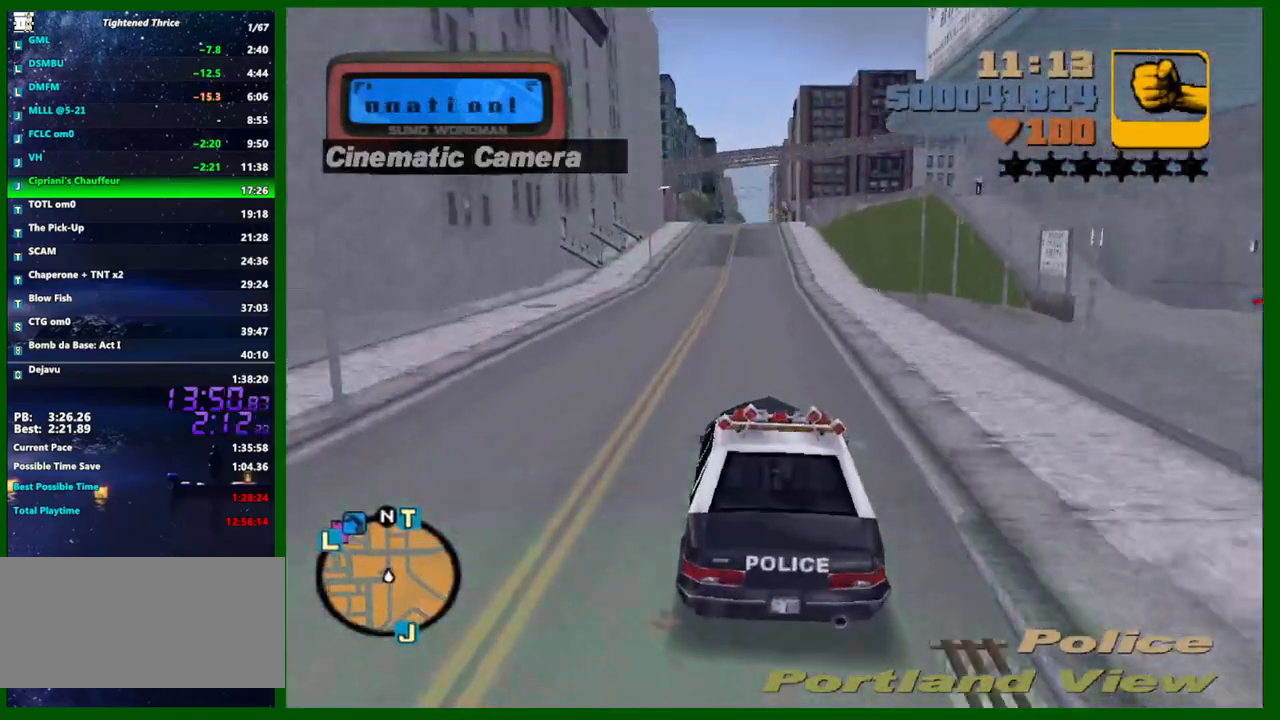
{"keys": ["w"], "mouse": ["wheel_up"], "events": [[333, "mouse_wheel_up", "down"], [433, "mouse_wheel_up", "up"], [467, "mouse_wheel_up", "down"]]}
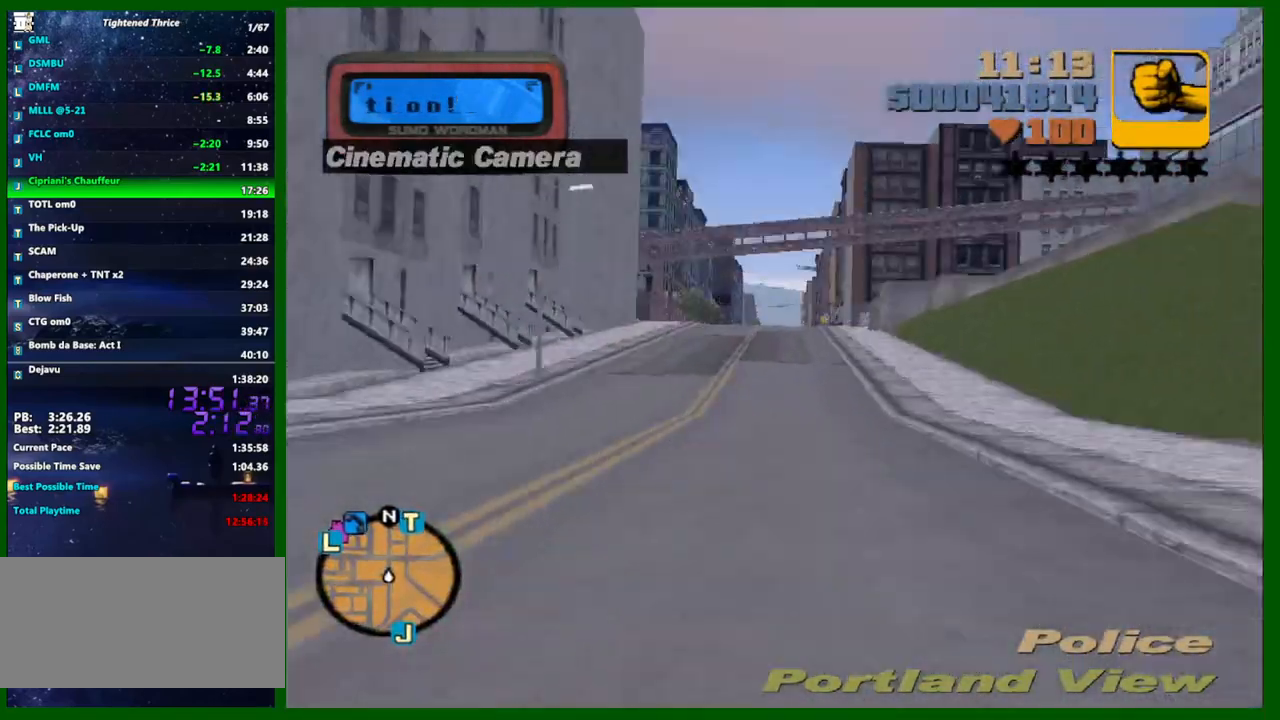
{"keys": ["w"], "mouse": [], "events": [[17, "mouse_wheel_up", "up"], [67, "mouse_wheel_up", "down"], [167, "mouse_wheel_up", "up"], [200, "mouse_wheel_up", "down"], [250, "mouse_wheel_up", "up"]]}
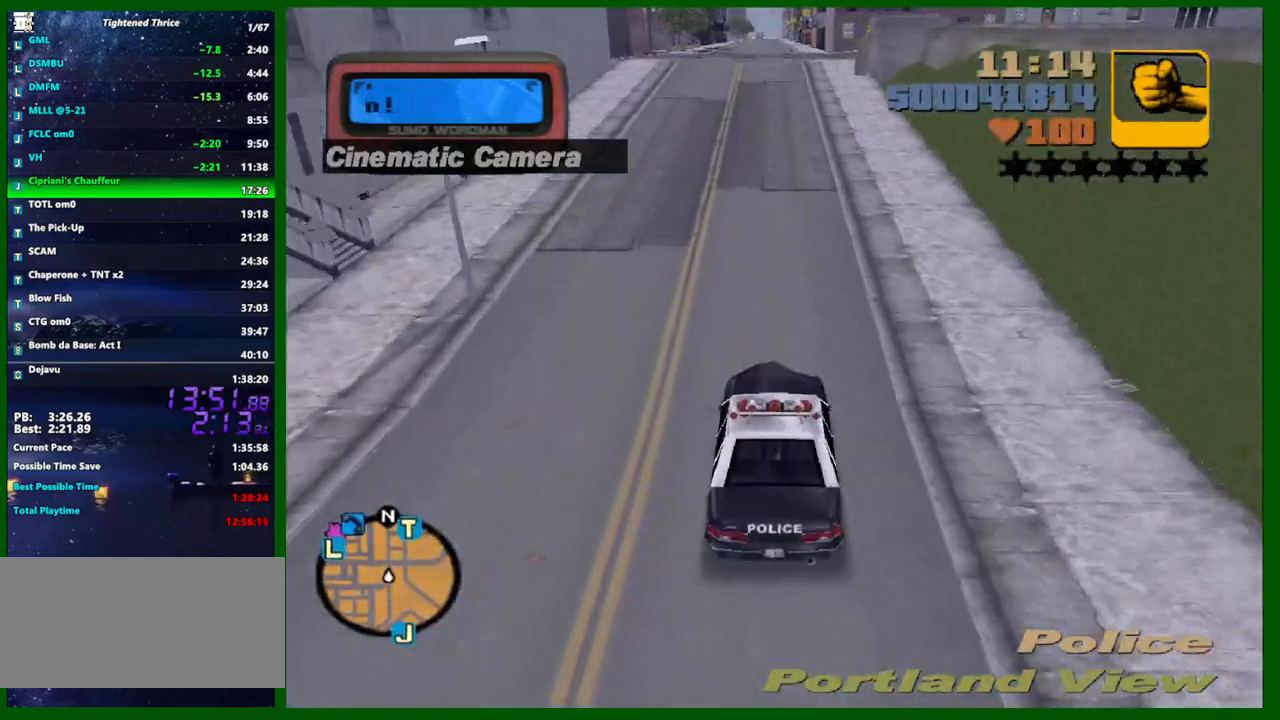
{"keys": ["w"], "mouse": [], "events": [[267, "mouse_wheel_up", "down"], [317, "mouse_wheel_up", "up"], [367, "mouse_wheel_up", "down"], [417, "mouse_wheel_up", "up"], [450, "mouse_wheel_up", "down"], [500, "mouse_wheel_up", "up"]]}
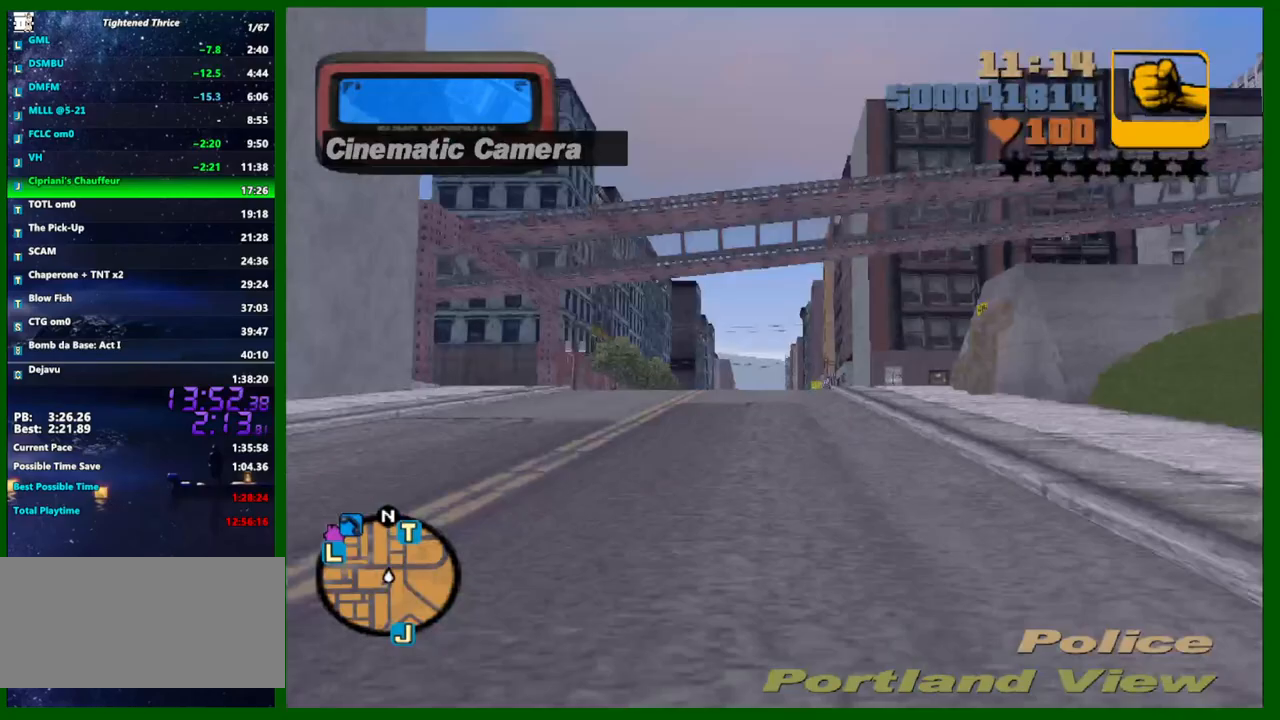
{"keys": ["w"], "mouse": [], "events": [[50, "mouse_wheel_up", "down"], [150, "mouse_wheel_up", "up"], [183, "a", "down"], [183, "mouse_wheel_up", "down"], [233, "a", "up"], [233, "mouse_wheel_up", "up"]]}
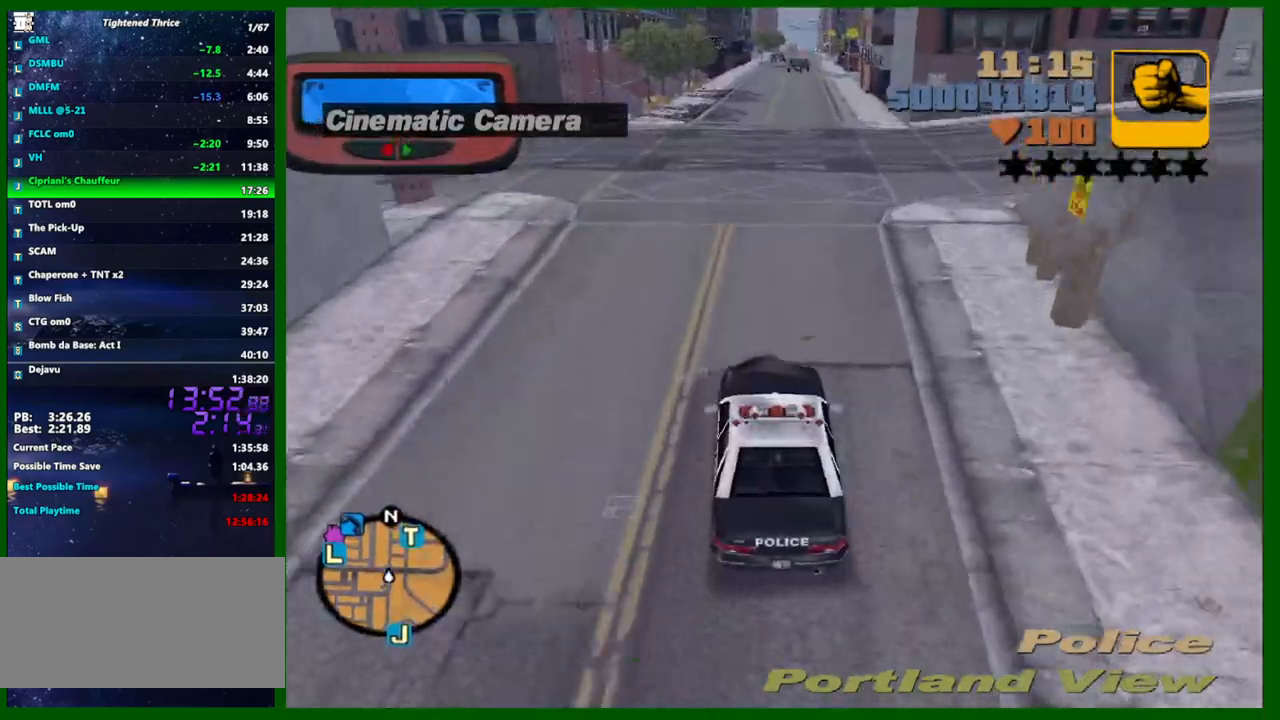
{"keys": ["w"], "mouse": ["wheel_up"], "events": [[117, "mouse_wheel_up", "down"], [200, "mouse_wheel_up", "up"], [250, "mouse_wheel_up", "down"], [300, "mouse_wheel_up", "up"], [350, "mouse_wheel_up", "down"], [433, "mouse_wheel_up", "up"], [483, "mouse_wheel_up", "down"]]}
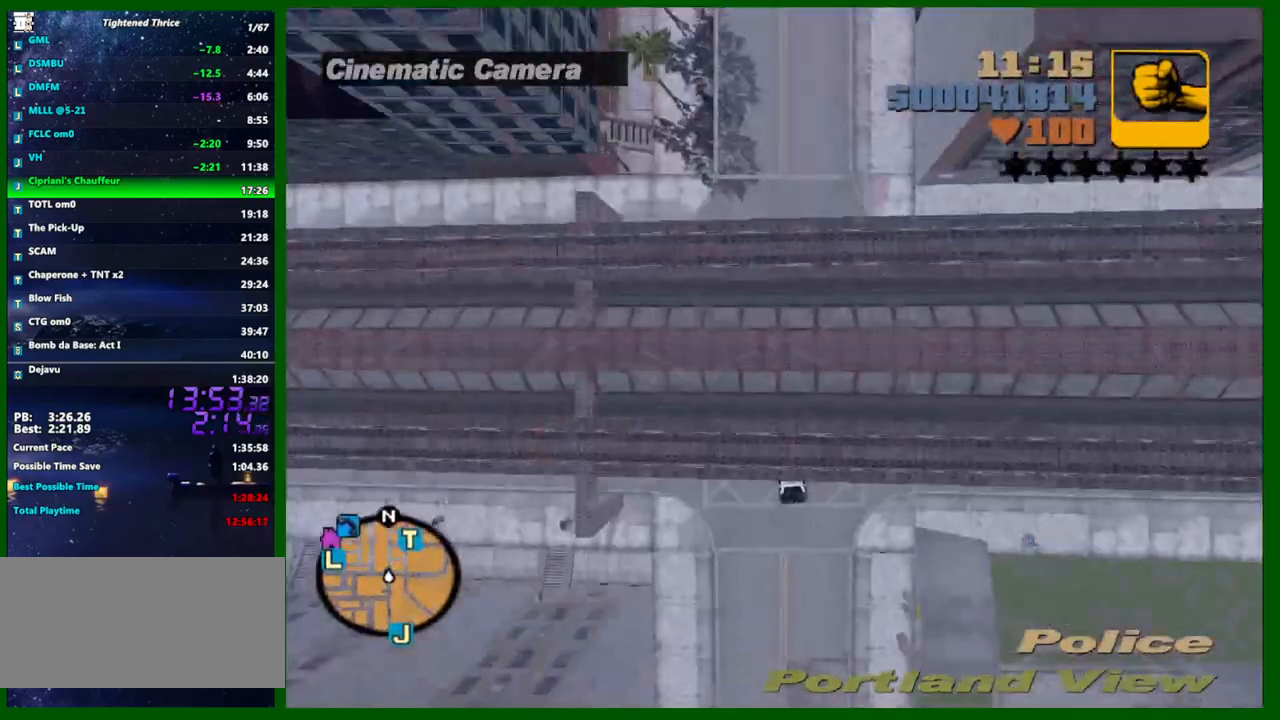
{"keys": ["w"], "mouse": [], "events": [[33, "mouse_wheel_up", "up"], [83, "mouse_wheel_up", "down"], [133, "mouse_wheel_up", "up"], [367, "d", "down"], [400, "d", "up"], [450, "mouse_wheel_up", "down"], [500, "mouse_wheel_up", "up"]]}
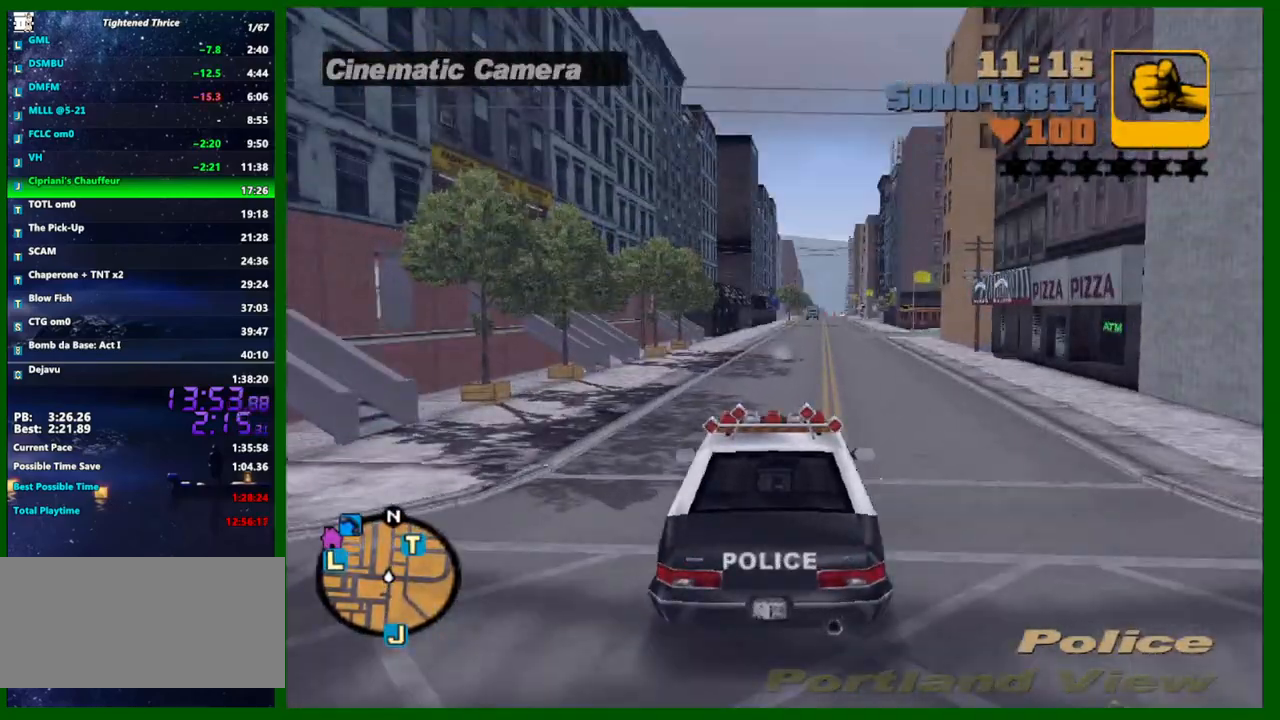
{"keys": ["w"], "mouse": [], "events": [[50, "mouse_wheel_up", "down"], [150, "mouse_wheel_up", "up"], [183, "mouse_wheel_up", "down"], [233, "mouse_wheel_up", "up"], [283, "mouse_wheel_up", "down"], [333, "mouse_wheel_up", "up"], [383, "mouse_wheel_up", "down"], [433, "mouse_wheel_up", "up"]]}
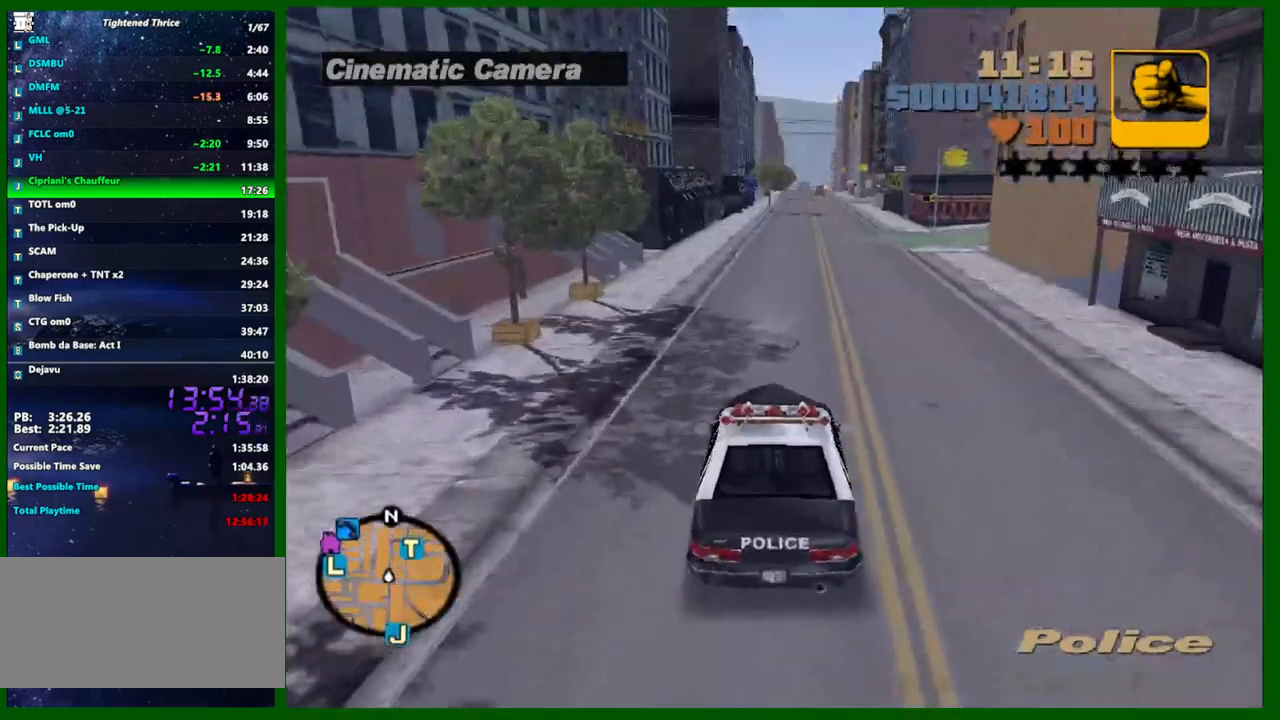
{"keys": ["w"], "mouse": ["wheel_up"], "events": [[250, "mouse_wheel_up", "down"], [300, "mouse_wheel_up", "up"], [350, "mouse_wheel_up", "down"], [400, "mouse_wheel_up", "up"], [433, "mouse_wheel_up", "down"]]}
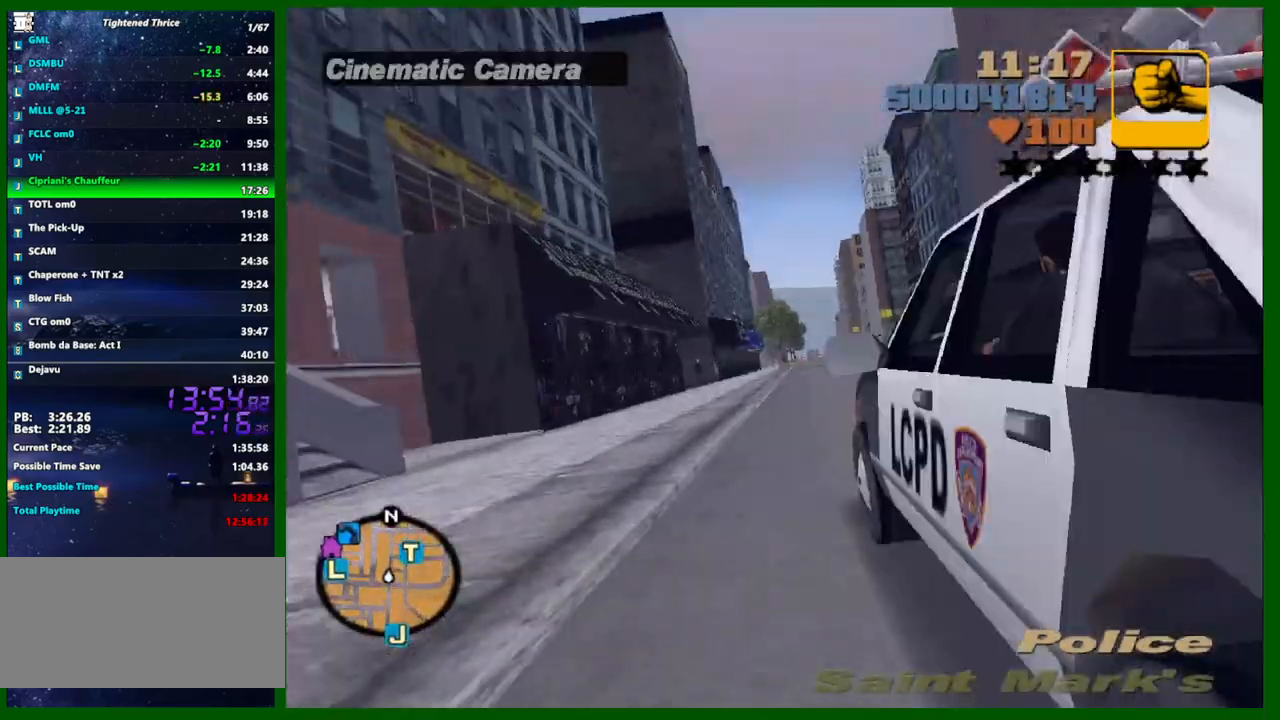
{"keys": ["w"], "mouse": [], "events": [[33, "mouse_wheel_up", "up"], [83, "mouse_wheel_up", "down"], [133, "d", "down"], [167, "mouse_wheel_up", "up"], [217, "d", "up"], [417, "mouse_wheel_up", "down"], [450, "mouse_wheel_up", "up"]]}
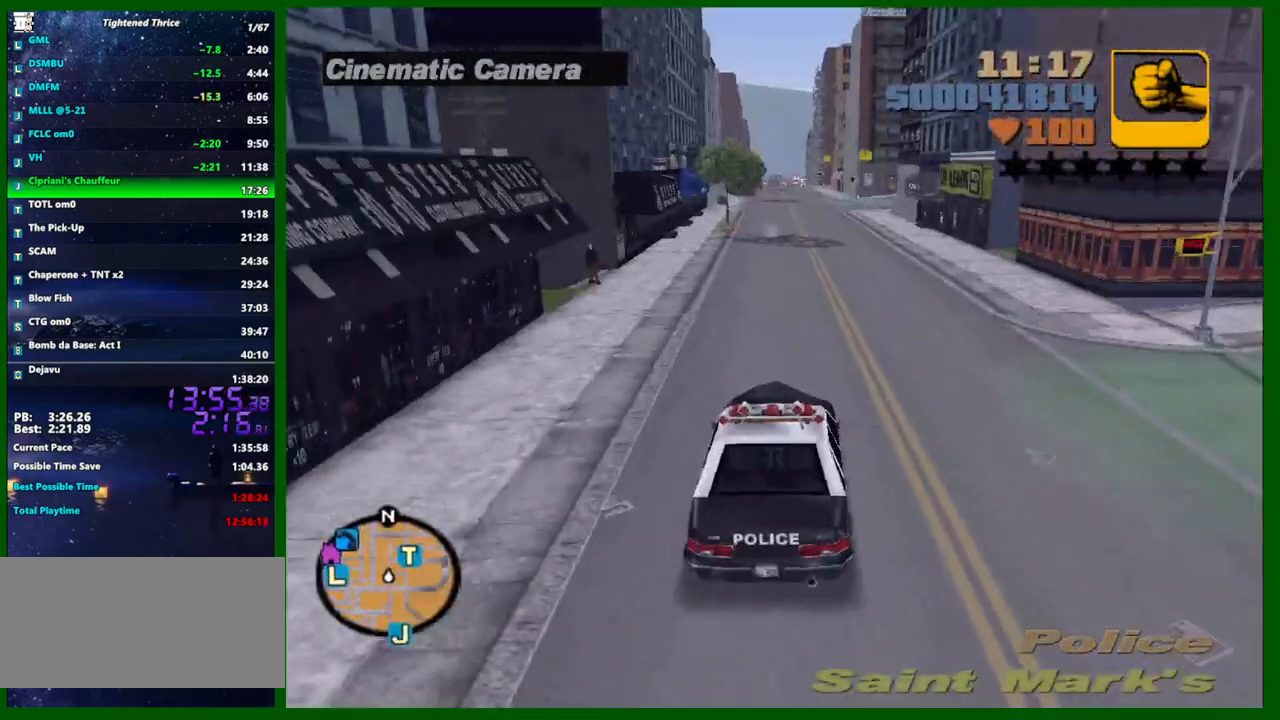
{"keys": ["w"], "mouse": [], "events": [[50, "a", "down"], [100, "a", "up"]]}
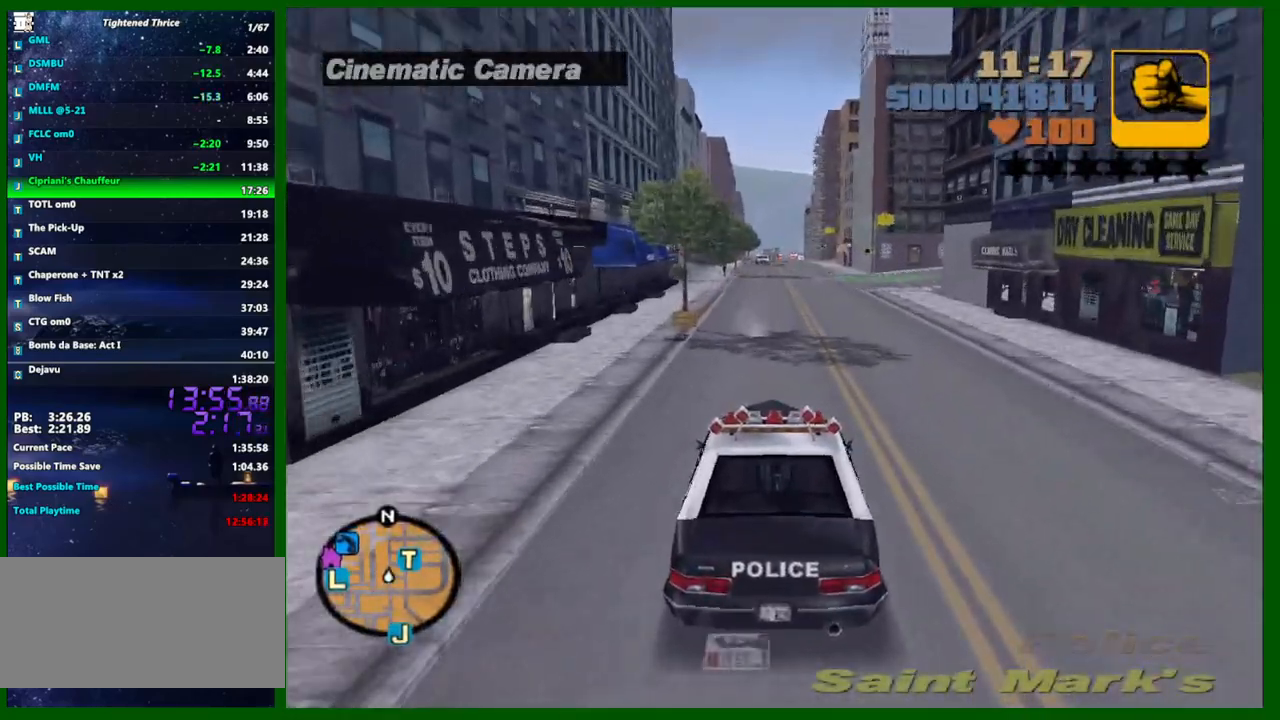
{"keys": ["d", "space"], "mouse": [], "events": [[250, "d", "down"], [300, "w", "up"], [350, "space", "down"]]}
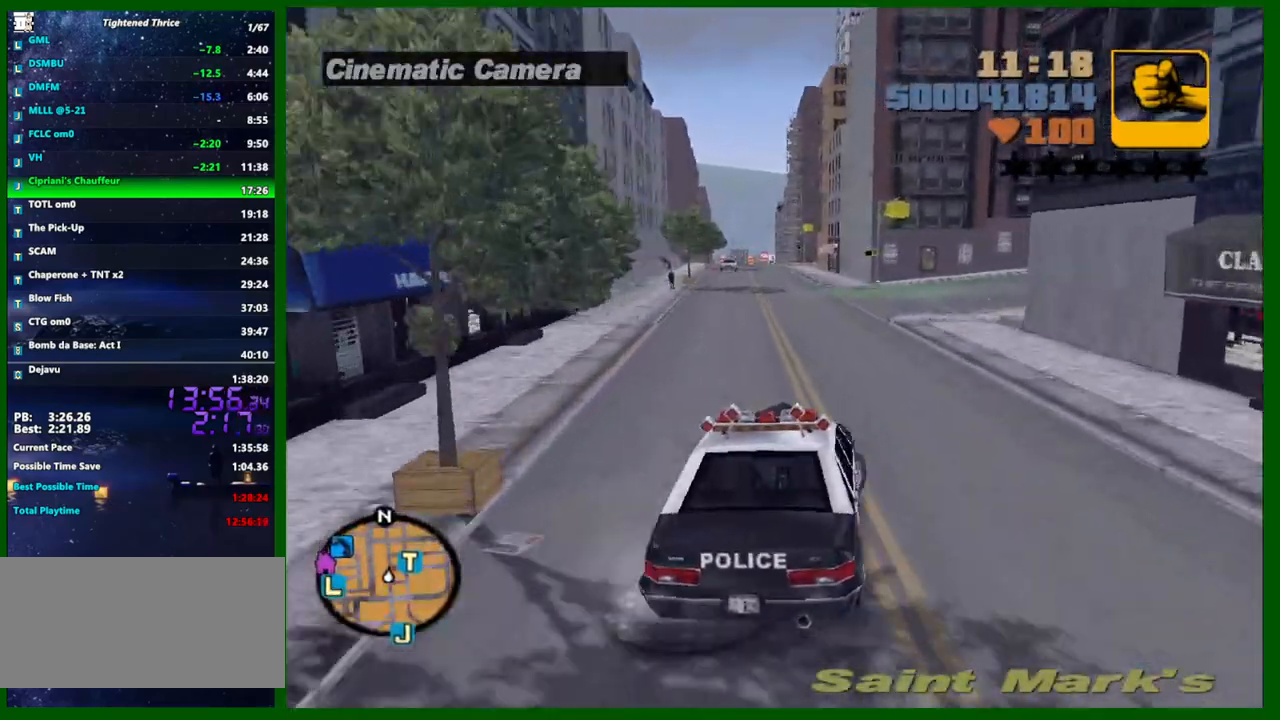
{"keys": ["d", "w"], "mouse": [], "events": [[33, "s", "down"], [33, "space", "up"], [83, "s", "up"], [417, "w", "down"]]}
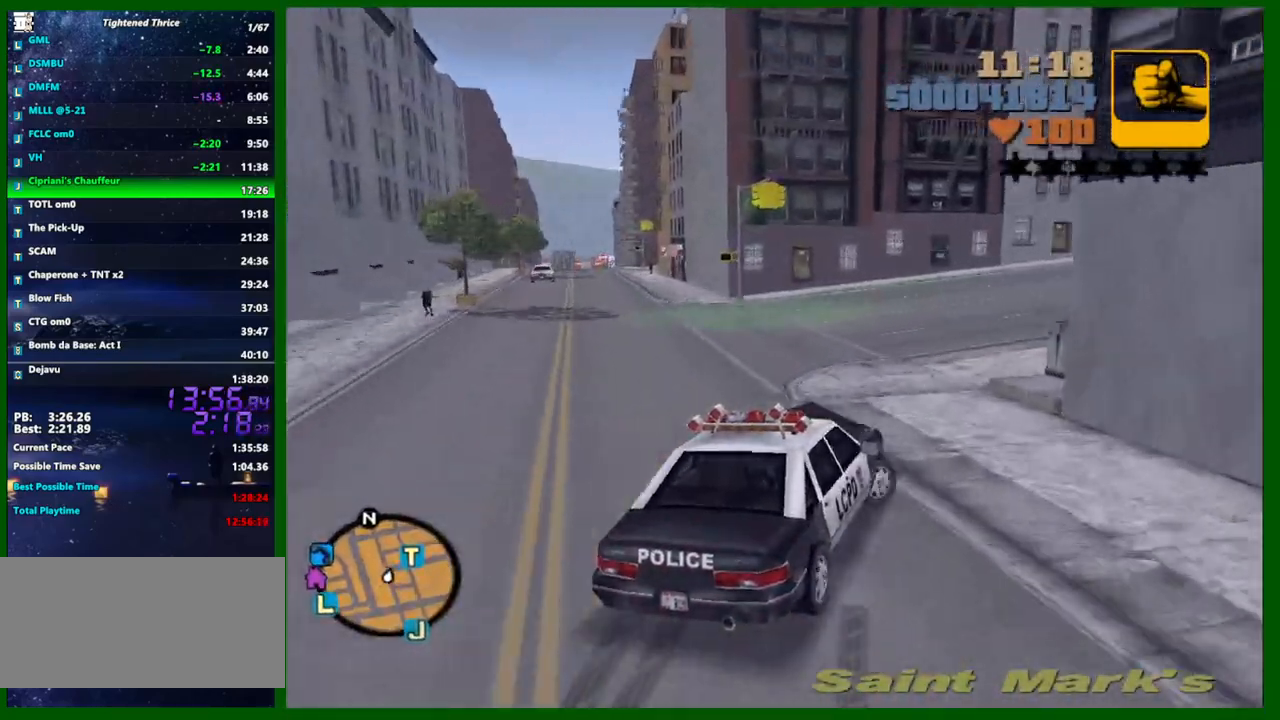
{"keys": ["d", "w"], "mouse": [], "events": [[50, "d", "up"], [150, "d", "down"], [233, "d", "up"], [333, "d", "down"], [433, "d", "up"], [467, "d", "down"]]}